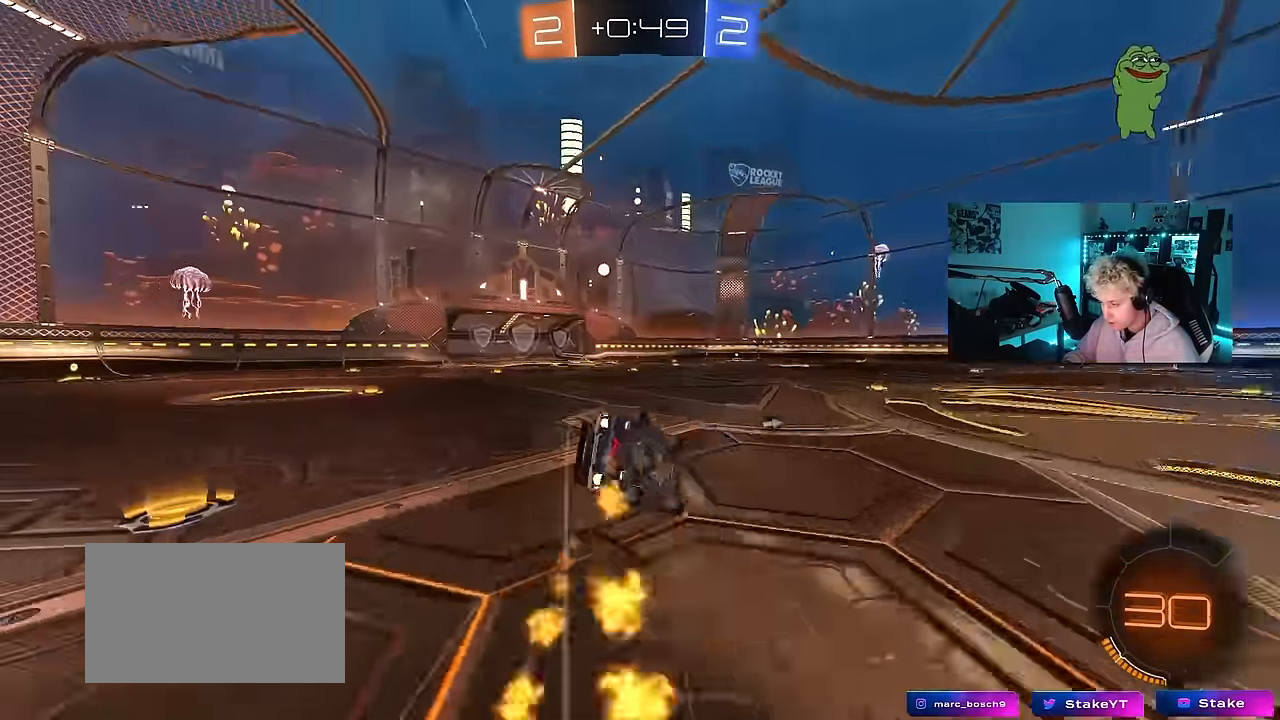
Gameplay with keyboard and mouse; each line is a JSON object with the keys and mouse buttons held at the frame after it. "events" lists presses ("down") and releases ("up") of "1", "2", "3", "4", "5", "a", "alt", "c", "caps_lock", "ctrl", "d", "e", "f", "g", "q", "r", "s", "shift", "space", "t", "tab", "v", "w", "x", "z", "mouse_left", "mouse_wheel" and "mouse_right" between this image and that frame as [ms after this image, input, new state], when the widget could be followed in between. "mouse_left", "mouse_wheel", "mouse_right" = the "left", "wheel", "right" buttons of the "mouse" list. No other keys are recorded. "wheel" means that the mouse wheel is clicked or scrolled. "mouse_move" is the direction in which the mouse moves at that frame (one of eight, or "still"), when it could be read.
{"keys": ["a", "s", "shift"], "mouse": [], "mouse_move": "still", "events": [[150, "mouse_left", "up"], [183, "s", "up"], [233, "space", "down"], [283, "s", "down"], [383, "space", "up"]]}
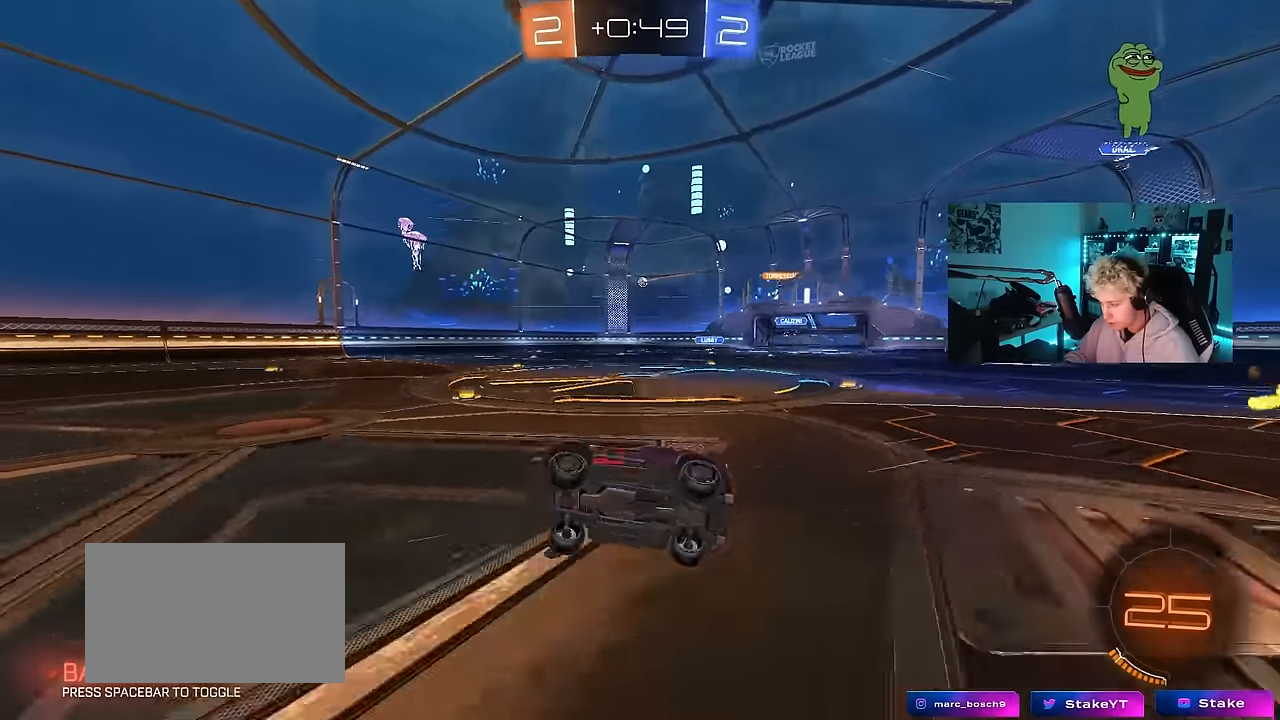
{"keys": ["d", "w"], "mouse": [], "mouse_move": "still", "events": [[17, "shift", "up"], [67, "s", "up"], [117, "a", "up"], [300, "w", "down"], [383, "d", "down"]]}
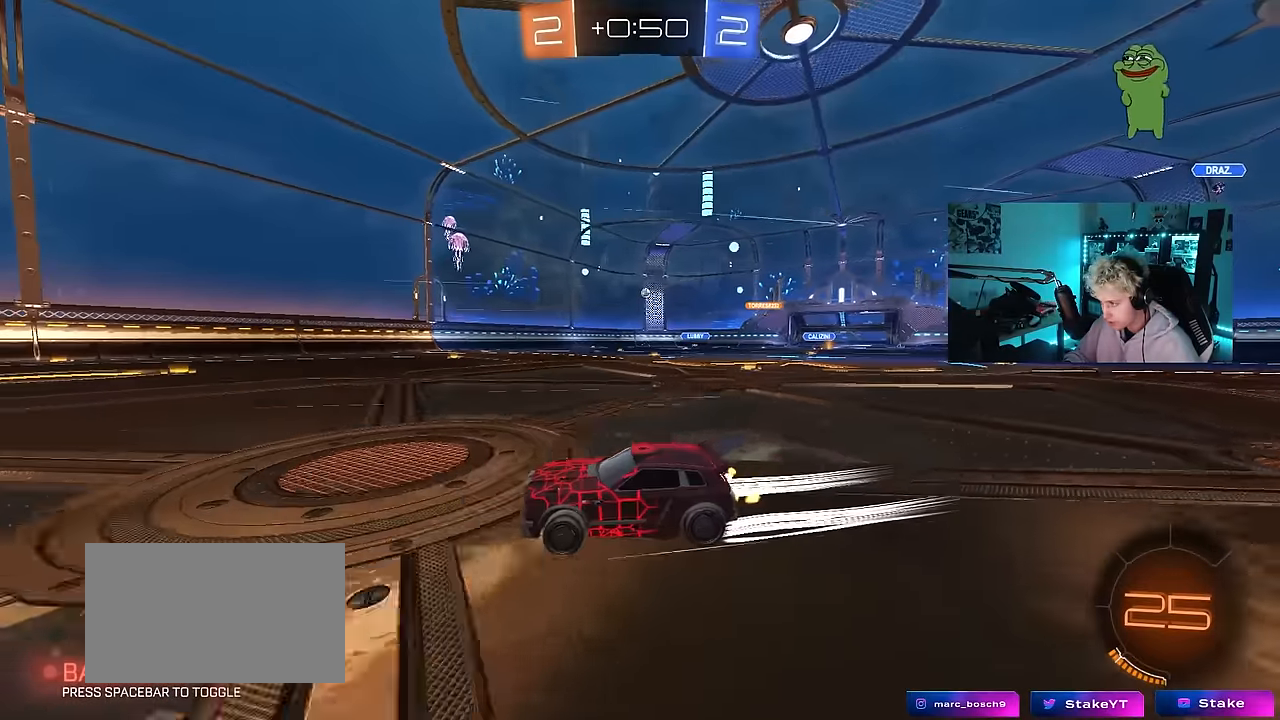
{"keys": ["w"], "mouse": [], "mouse_move": "still", "events": [[83, "d", "up"], [83, "space", "down"], [167, "mouse_left", "down"], [217, "d", "down"], [217, "space", "up"], [317, "d", "up"], [317, "mouse_left", "up"]]}
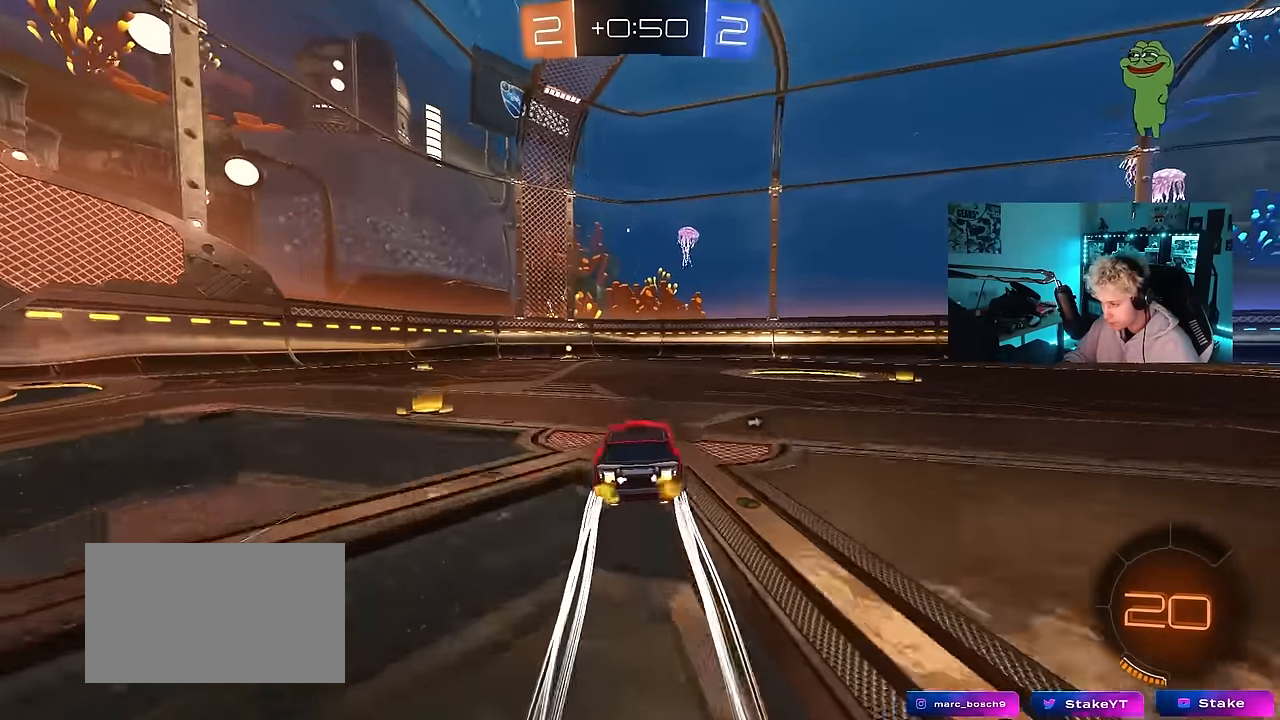
{"keys": ["d", "space", "w"], "mouse": [], "mouse_move": "still", "events": [[50, "a", "down"], [133, "a", "up"], [383, "space", "down"], [467, "d", "down"]]}
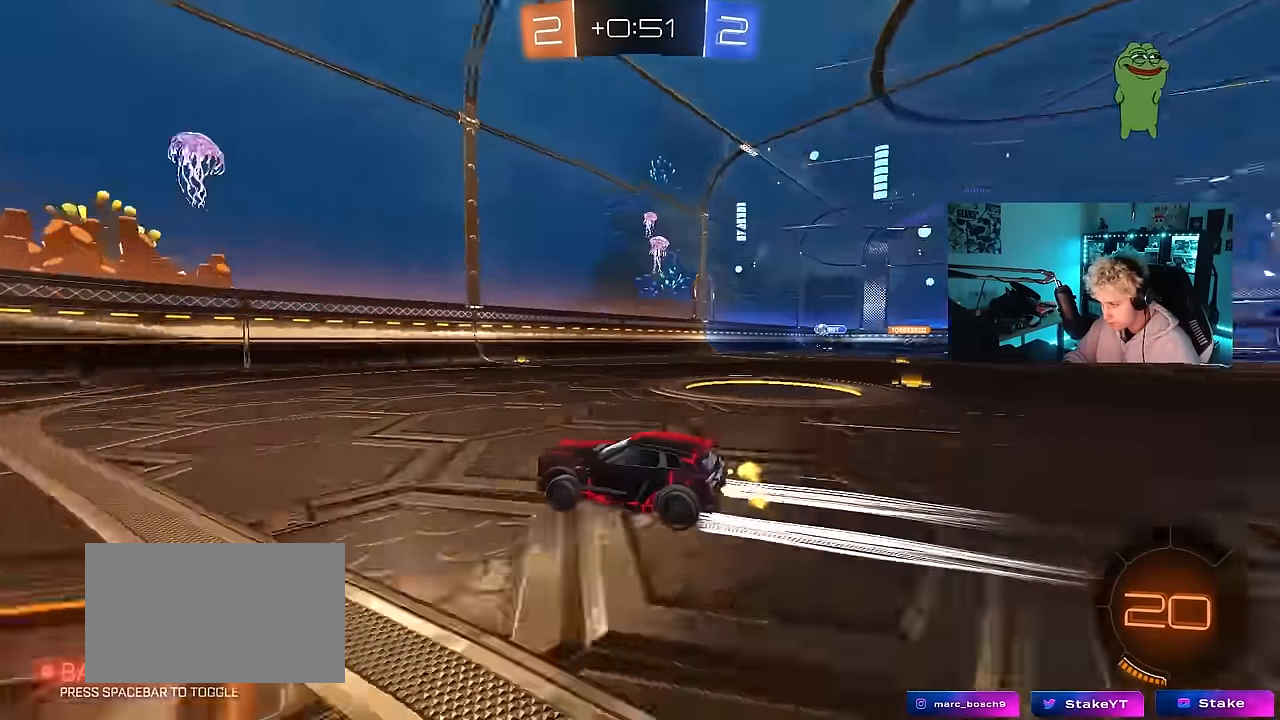
{"keys": ["a", "shift", "w"], "mouse": [], "mouse_move": "still", "events": [[67, "d", "up"], [67, "space", "up"], [150, "a", "down"], [300, "a", "up"], [383, "a", "down"], [433, "shift", "down"]]}
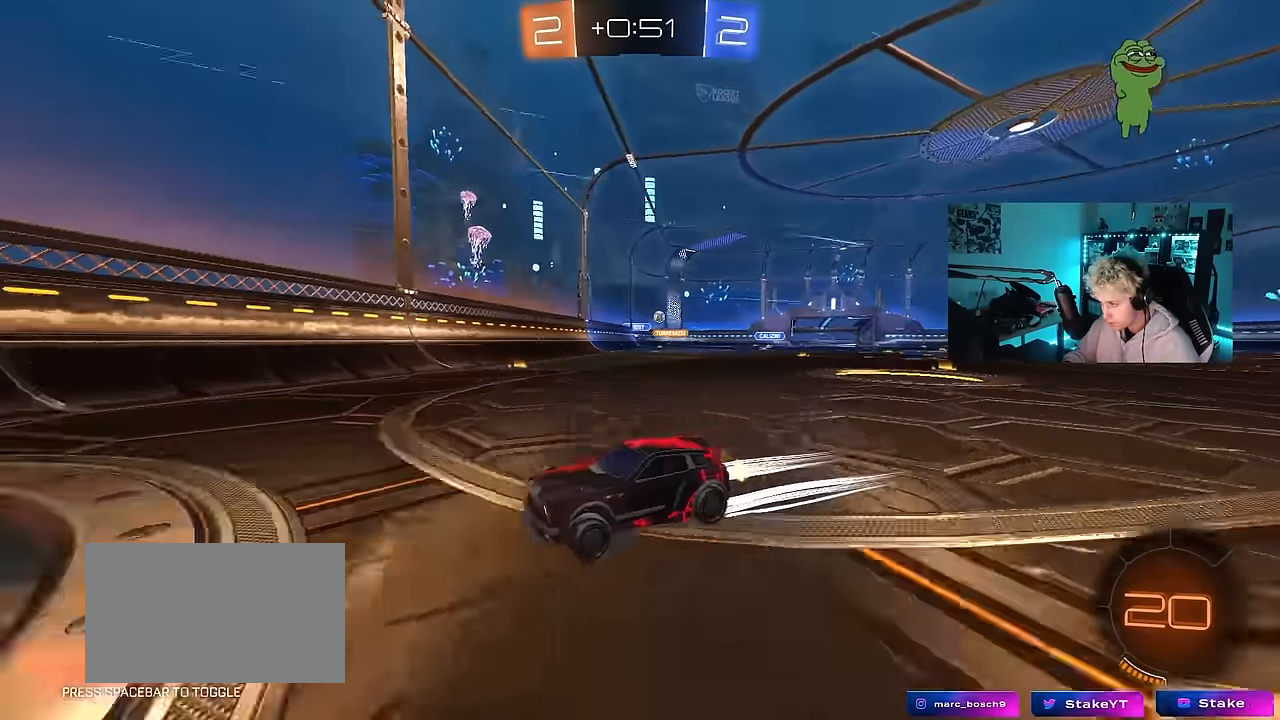
{"keys": ["w"], "mouse": [], "mouse_move": "still", "events": [[83, "shift", "up"], [400, "a", "up"]]}
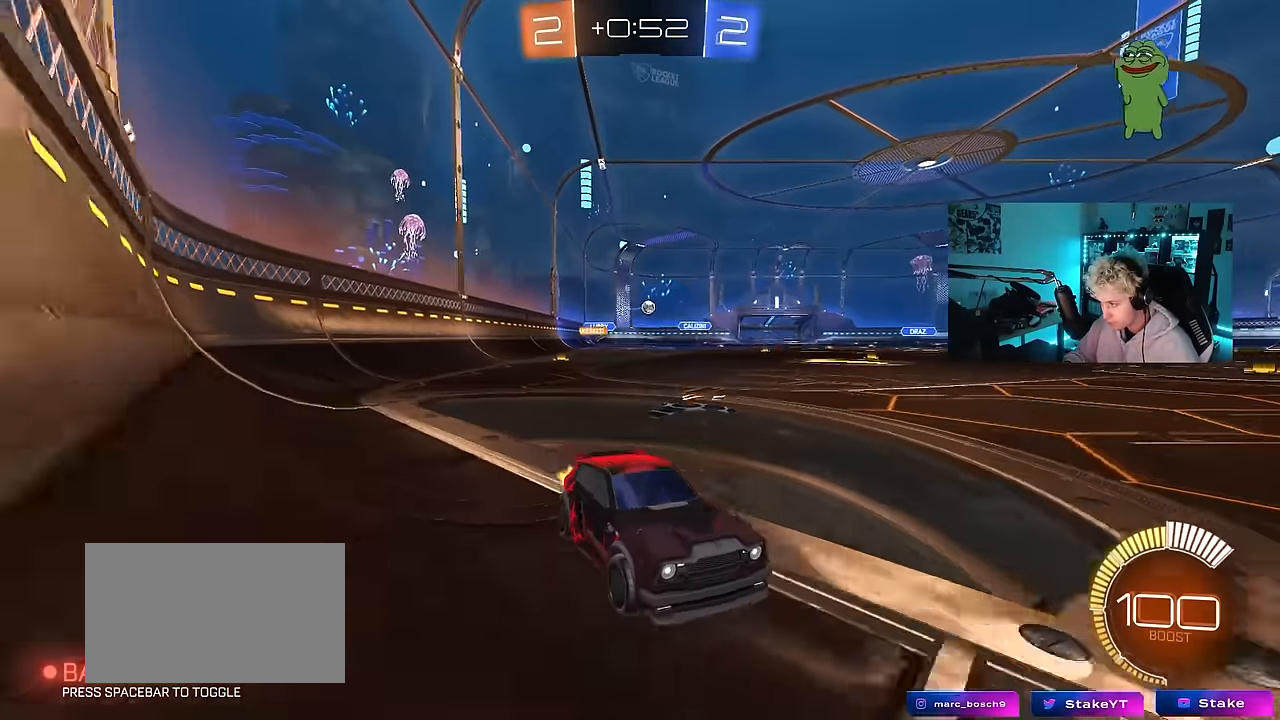
{"keys": ["w"], "mouse": [], "mouse_move": "still", "events": [[100, "a", "down"], [150, "shift", "down"], [233, "shift", "up"], [283, "a", "up"], [283, "d", "down"], [467, "d", "up"]]}
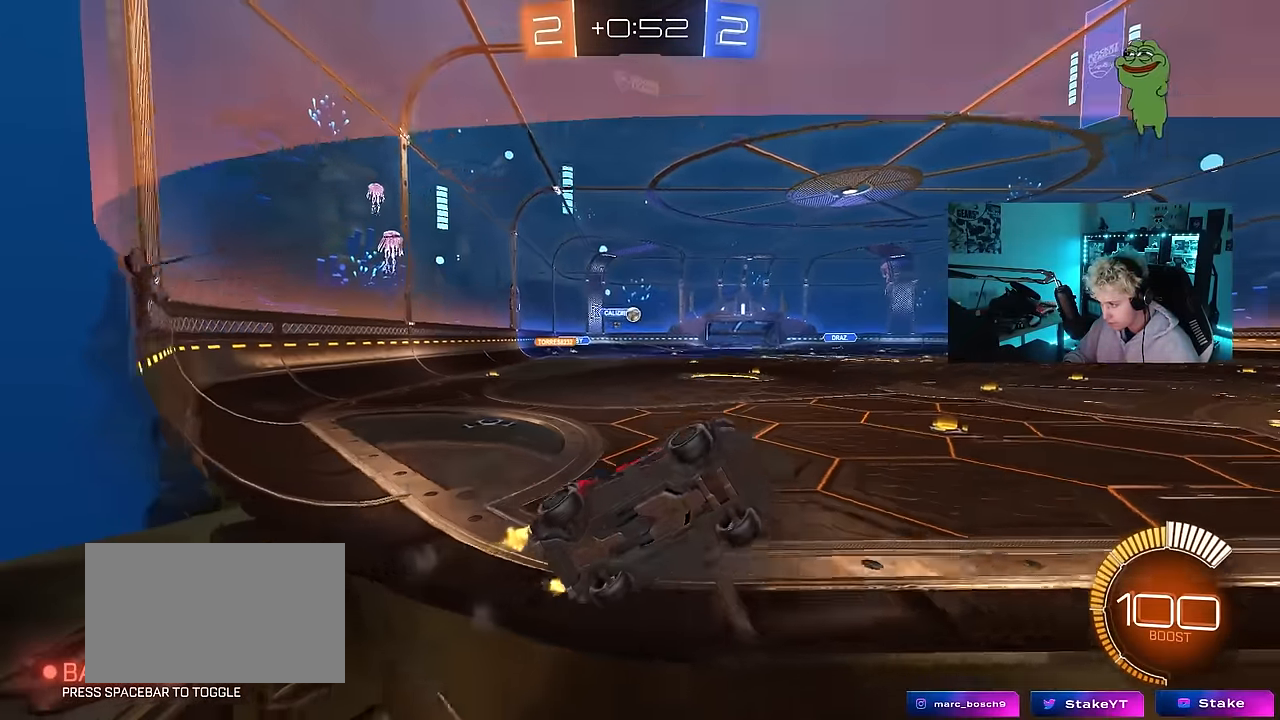
{"keys": ["a"], "mouse": [], "mouse_move": "still", "events": [[17, "d", "down"], [67, "d", "up"], [150, "d", "down"], [250, "a", "down"], [250, "d", "up"], [250, "s", "down"], [250, "w", "up"], [483, "s", "up"]]}
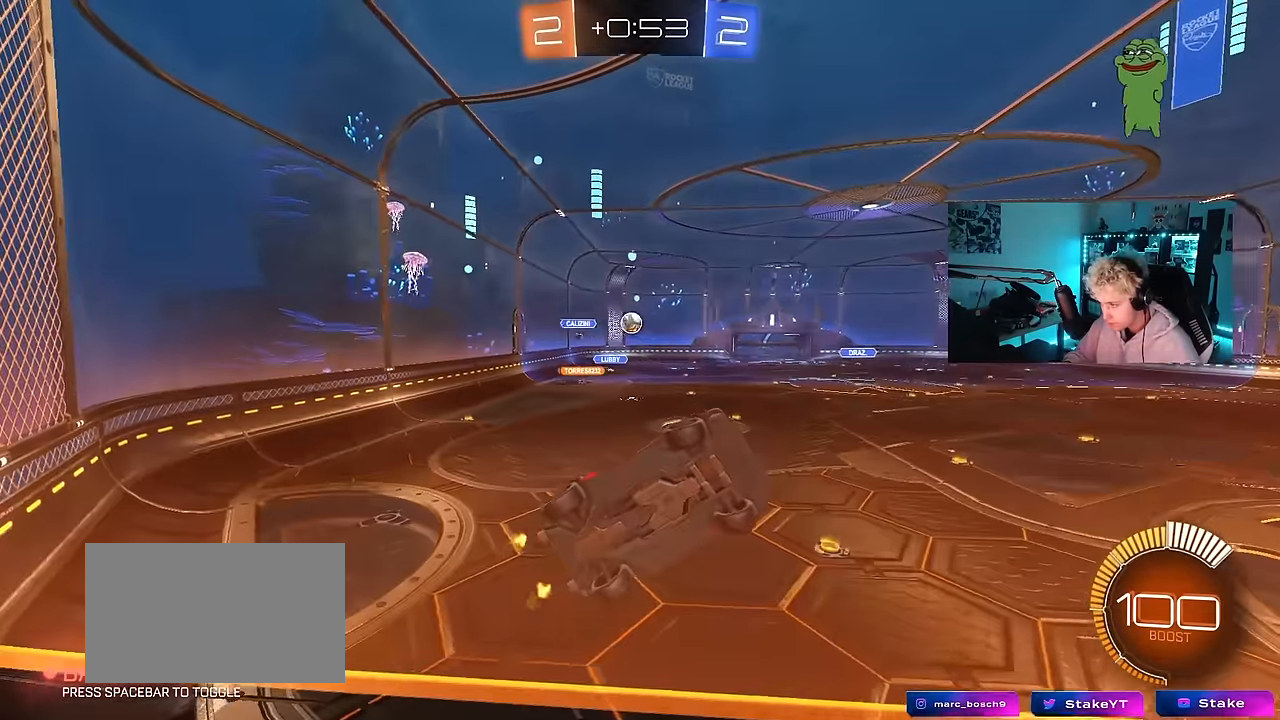
{"keys": [], "mouse": [], "mouse_move": "still", "events": [[33, "w", "down"], [133, "a", "up"], [167, "w", "up"], [217, "s", "down"], [350, "a", "down"], [500, "a", "up"], [500, "s", "up"]]}
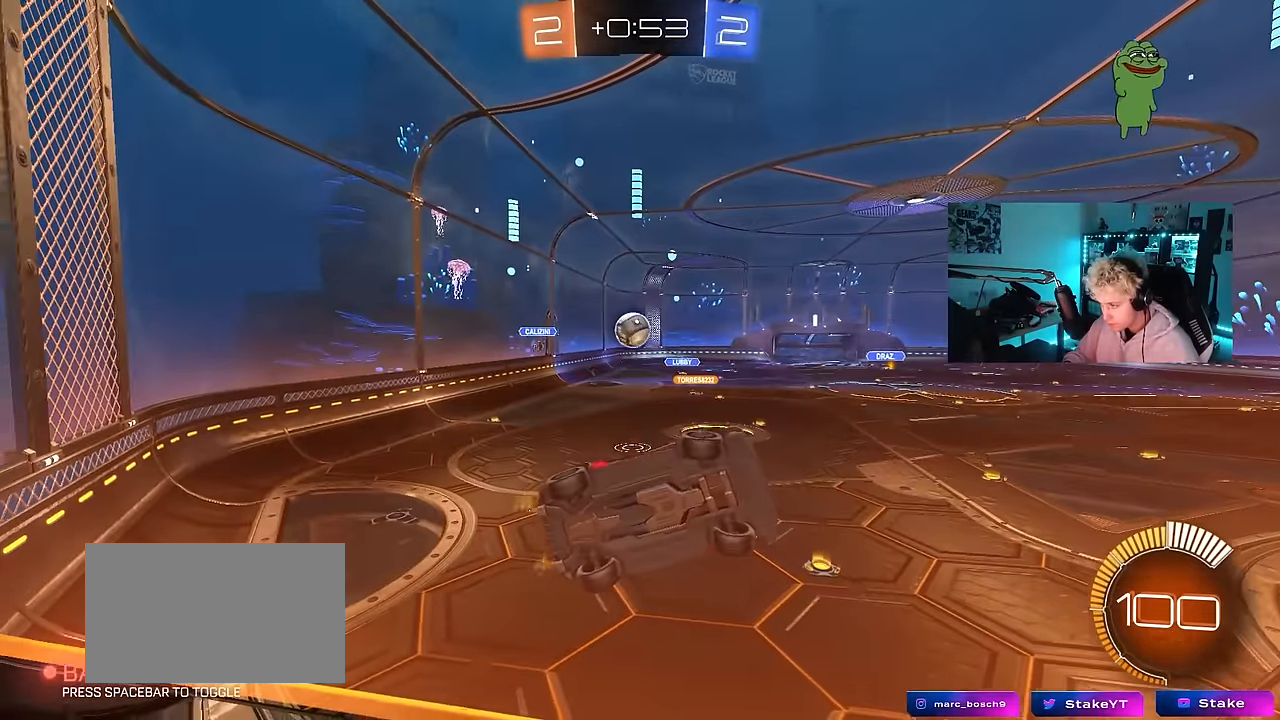
{"keys": ["s"], "mouse": ["right"], "mouse_move": "down", "events": [[150, "s", "down"], [367, "d", "down"], [417, "d", "up"], [417, "mouse_right", "down"]]}
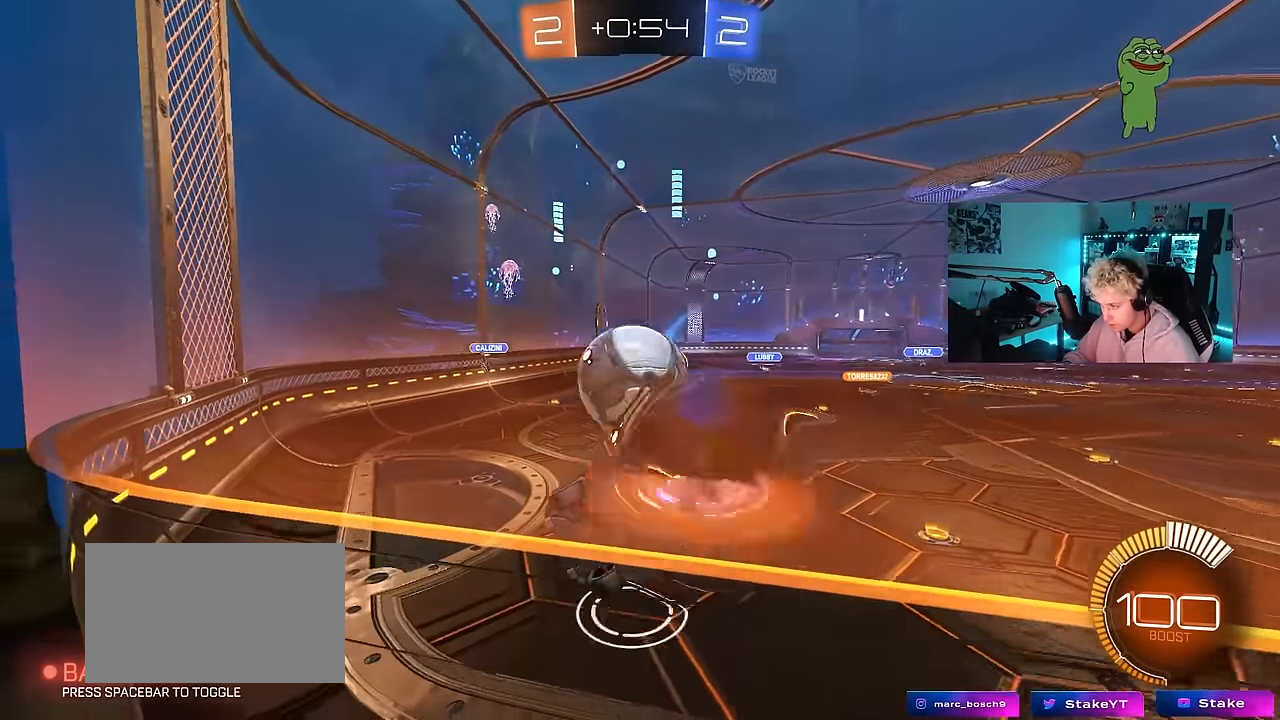
{"keys": ["d", "shift", "w"], "mouse": ["left"], "mouse_move": "still", "events": [[17, "mouse_right", "up"], [117, "mouse_right", "down"], [200, "s", "up"], [250, "d", "down"], [250, "shift", "down"], [300, "mouse_right", "up"], [300, "w", "down"], [350, "mouse_left", "down"]]}
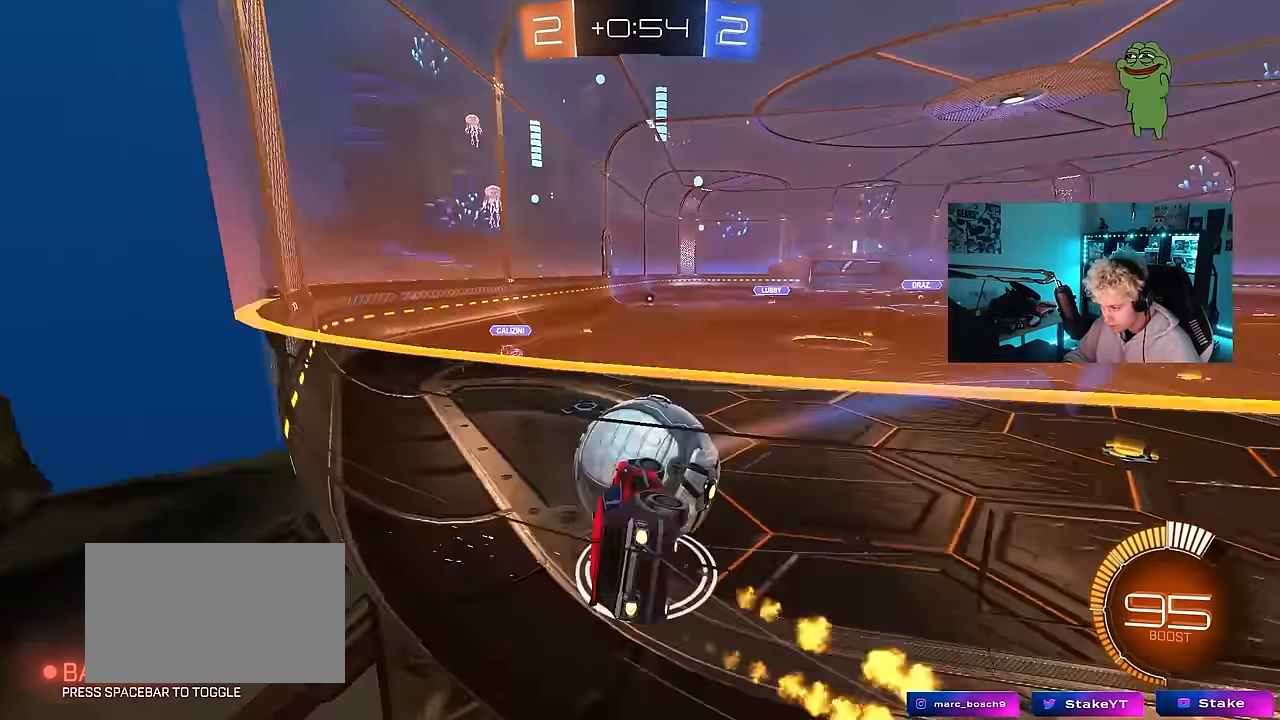
{"keys": ["a", "d", "s"], "mouse": [], "mouse_move": "still", "events": [[33, "mouse_left", "up"], [217, "shift", "up"], [217, "w", "up"], [400, "s", "down"], [450, "a", "down"]]}
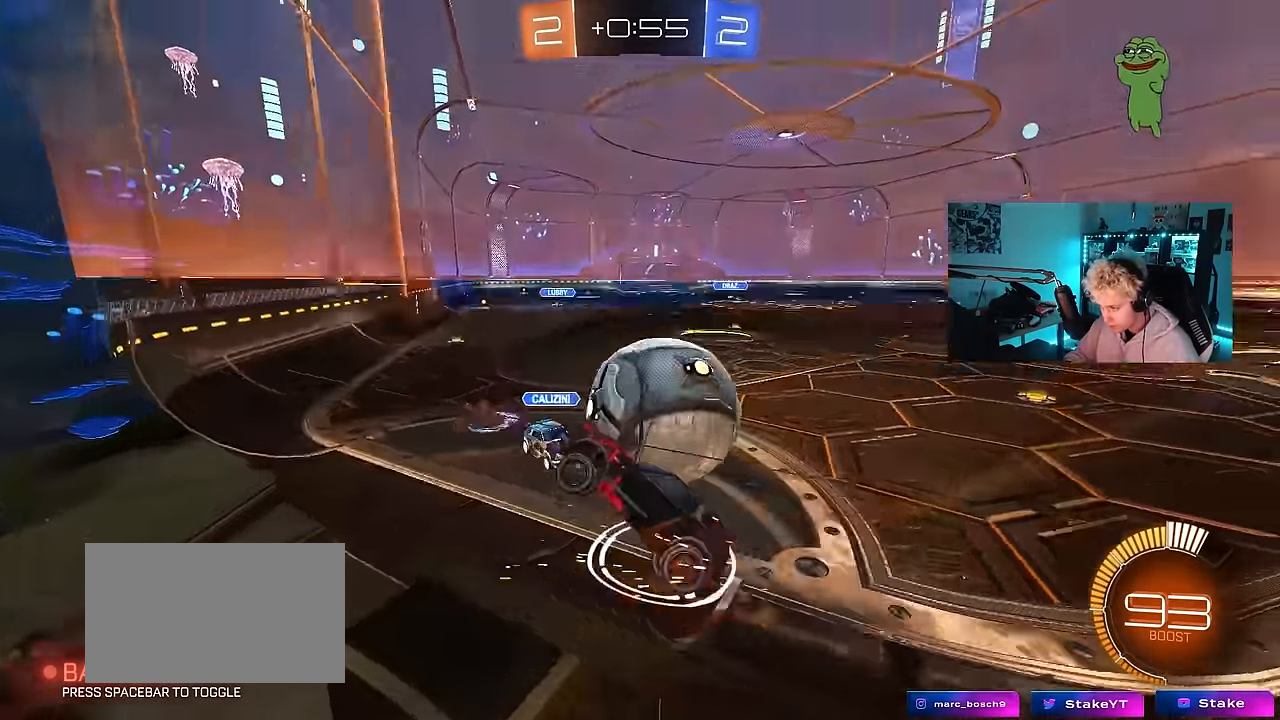
{"keys": ["d", "w"], "mouse": [], "mouse_move": "still", "events": [[50, "a", "up"], [183, "s", "up"], [333, "w", "down"]]}
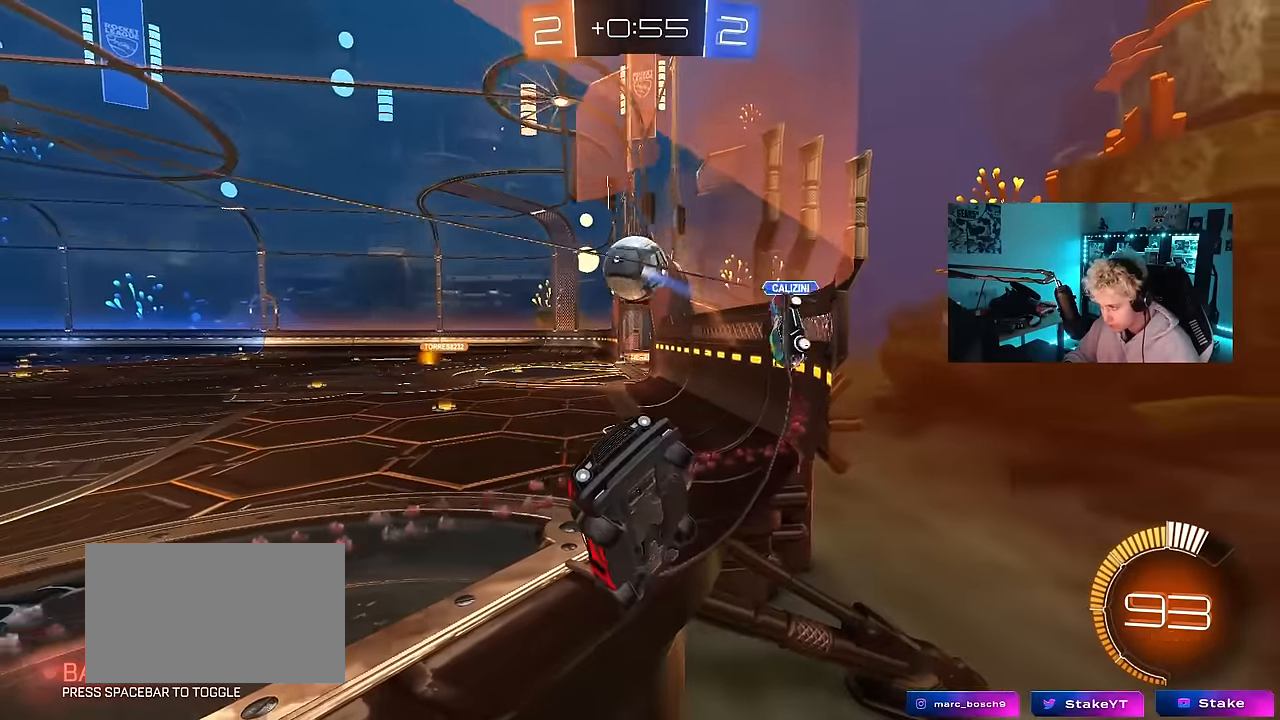
{"keys": ["d", "w"], "mouse": [], "mouse_move": "still", "events": [[150, "shift", "down"], [250, "shift", "up"]]}
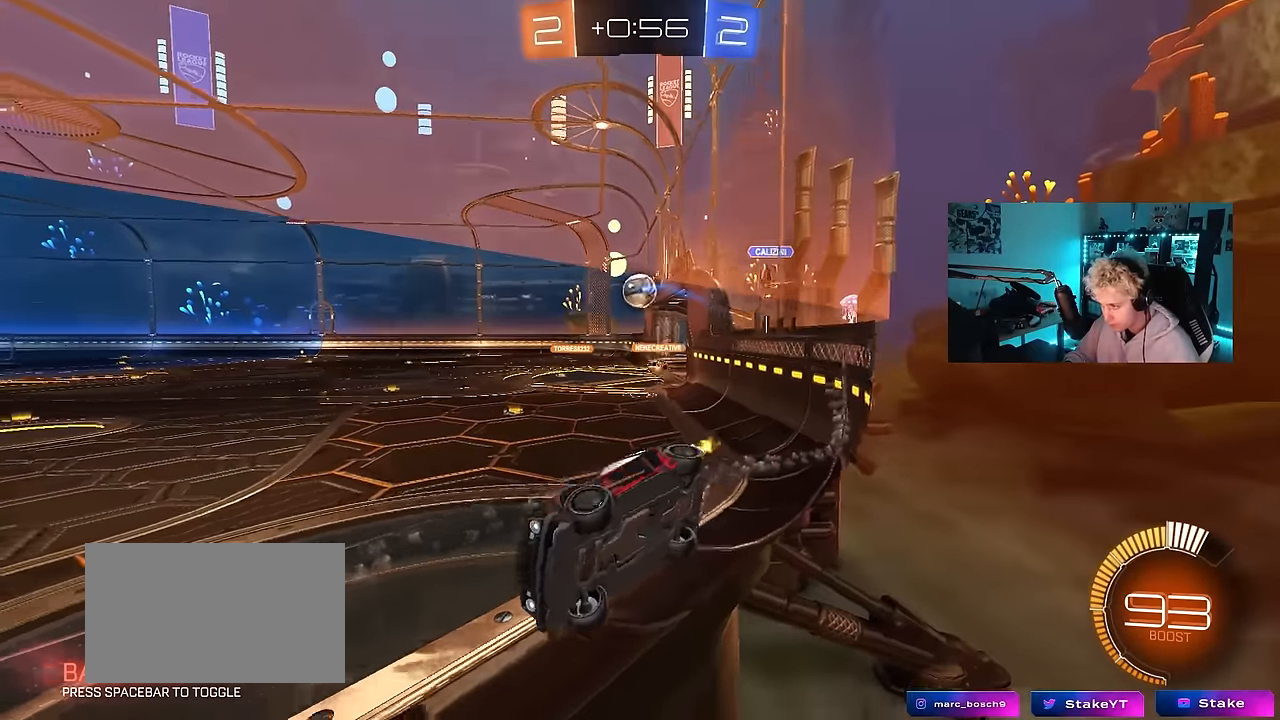
{"keys": ["d", "w"], "mouse": [], "mouse_move": "still", "events": []}
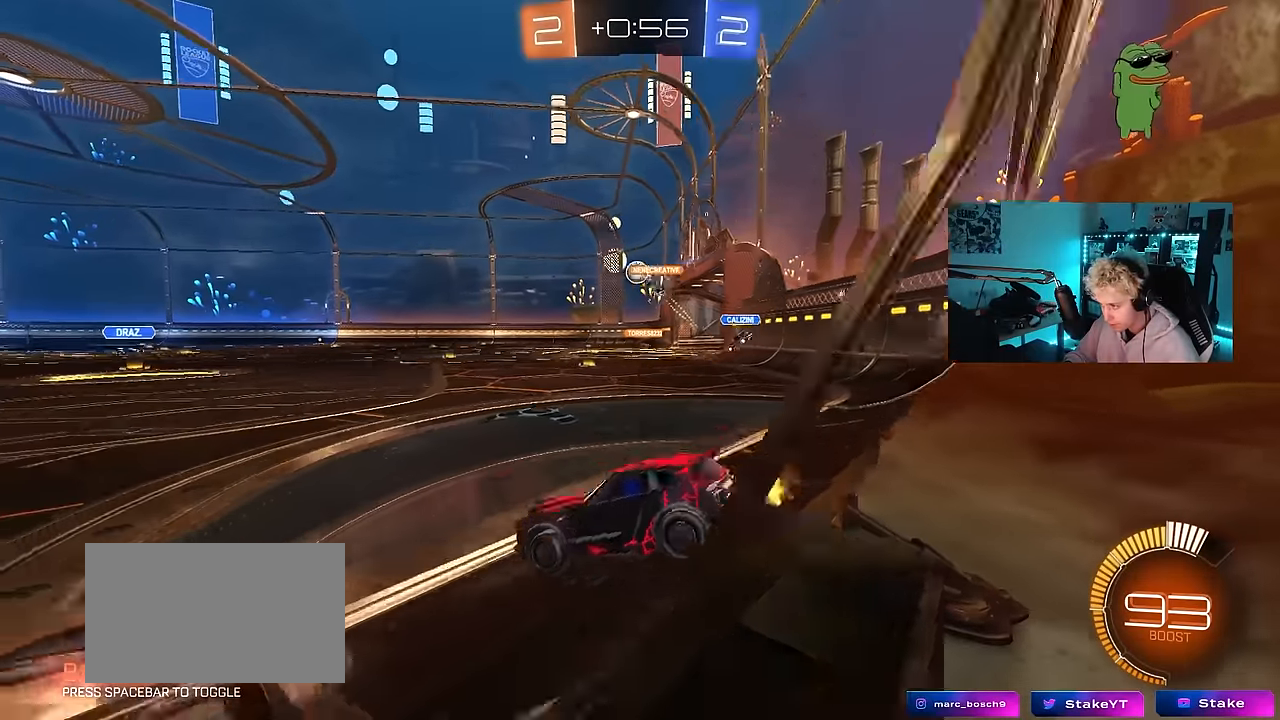
{"keys": ["a", "w"], "mouse": [], "mouse_move": "still", "events": [[183, "a", "down"], [233, "a", "up"], [233, "d", "up"], [283, "d", "down"], [416, "a", "down"], [416, "d", "up"]]}
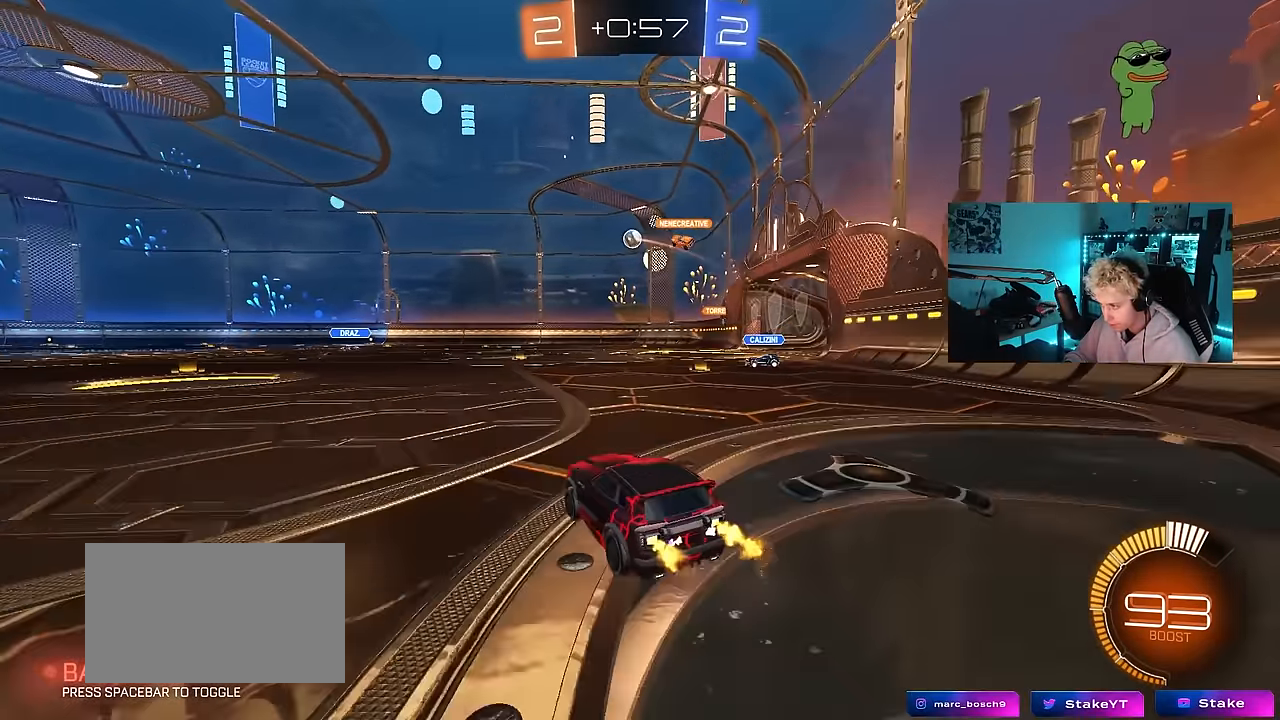
{"keys": ["a"], "mouse": [], "mouse_move": "still", "events": [[16, "a", "up"], [150, "d", "down"], [383, "mouse_right", "down"], [383, "w", "up"], [433, "d", "up"], [483, "a", "down"], [483, "mouse_right", "up"]]}
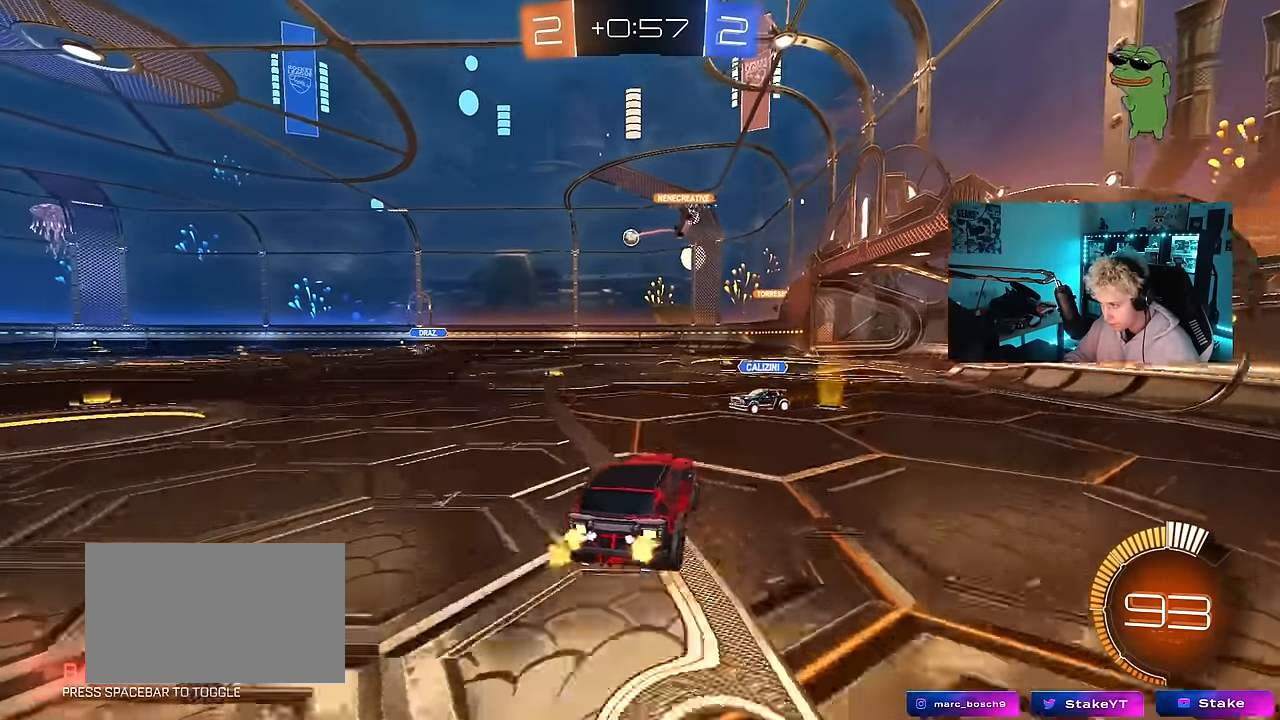
{"keys": [], "mouse": [], "mouse_move": "still", "events": [[216, "a", "up"]]}
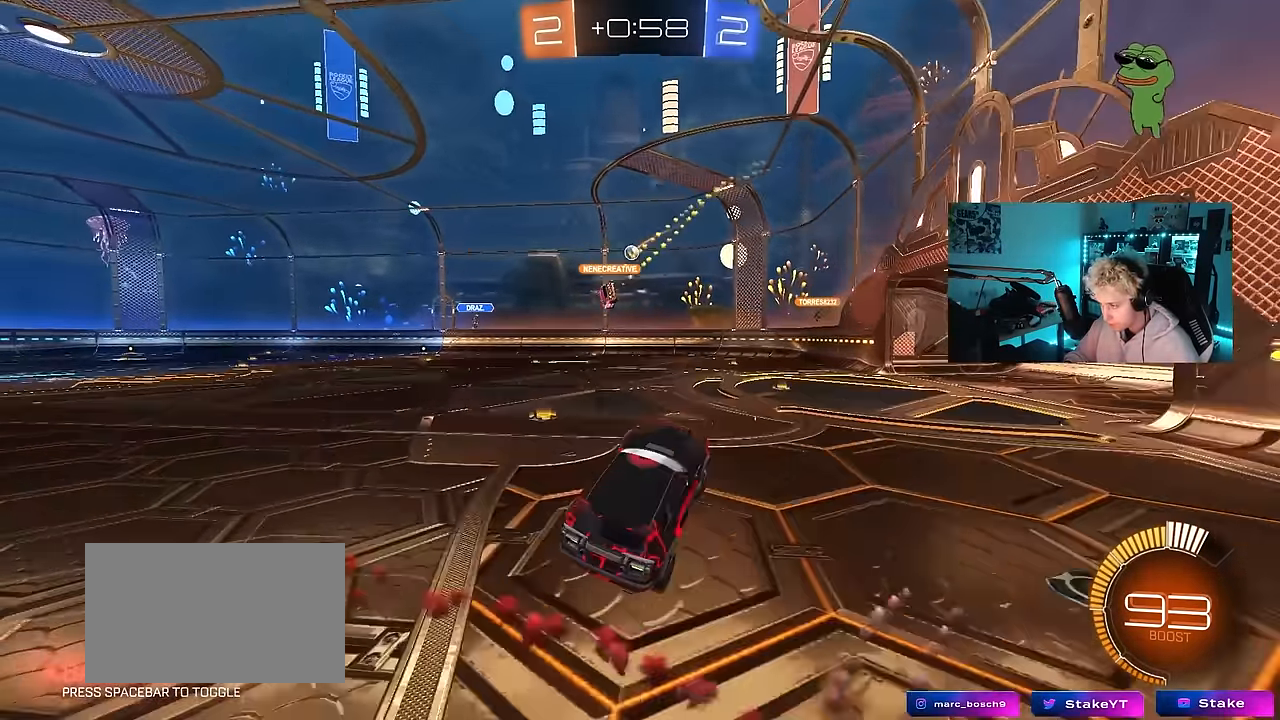
{"keys": ["d"], "mouse": [], "mouse_move": "still", "events": [[50, "w", "down"], [183, "d", "down"], [183, "w", "up"], [283, "d", "up"], [283, "s", "down"], [416, "d", "down"], [466, "s", "up"]]}
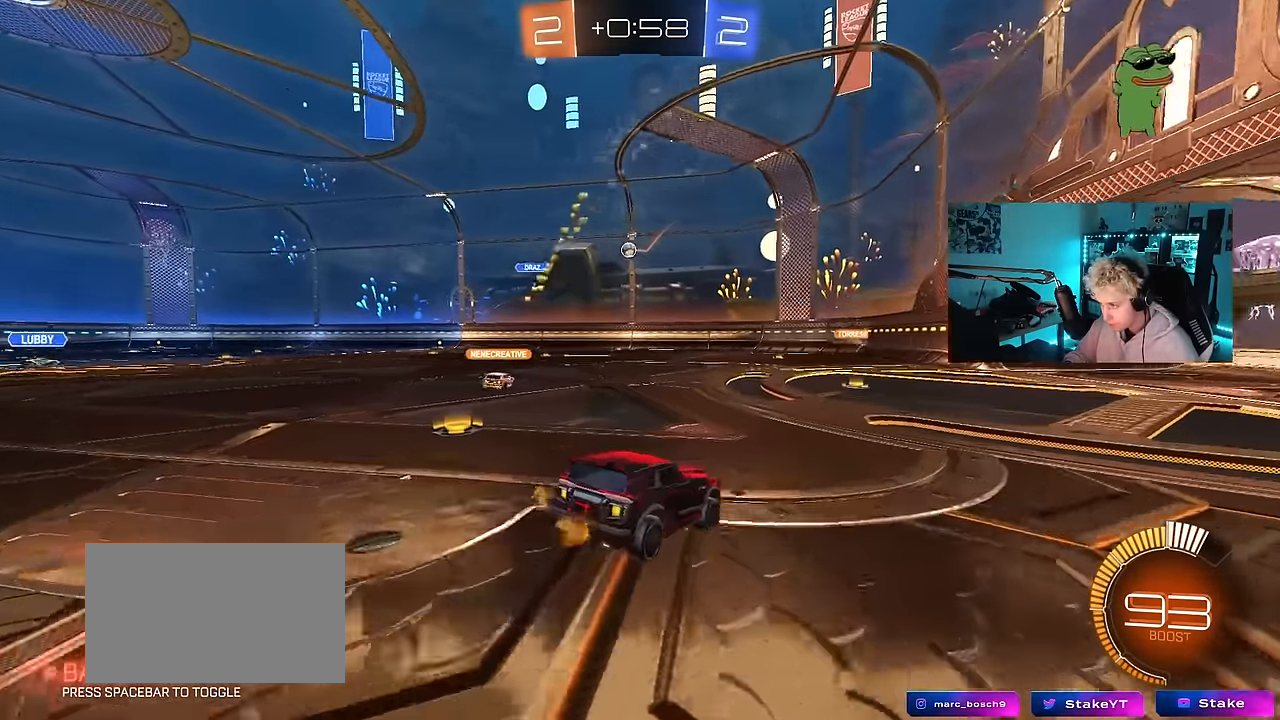
{"keys": ["a", "w"], "mouse": [], "mouse_move": "still", "events": [[116, "w", "down"], [200, "d", "up"], [200, "mouse_left", "down"], [300, "d", "down"], [350, "mouse_left", "up"], [400, "d", "up"], [433, "a", "down"]]}
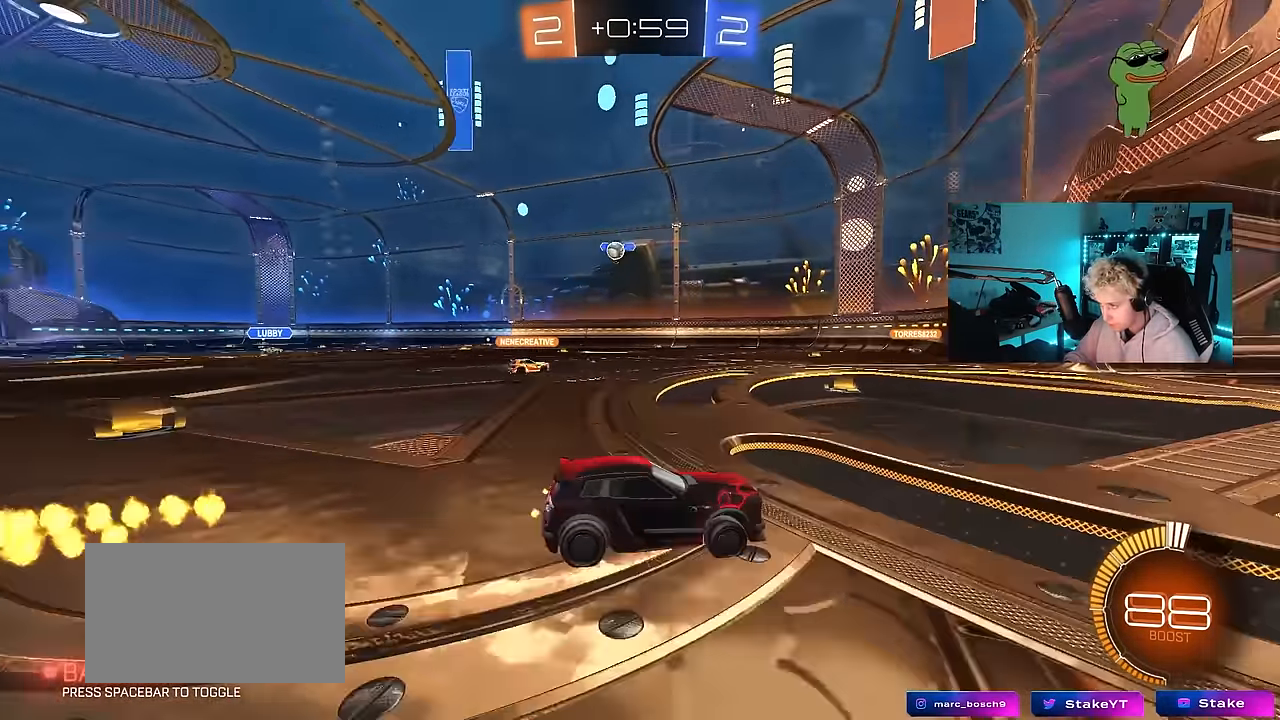
{"keys": ["s"], "mouse": ["right"], "mouse_move": "still", "events": [[216, "shift", "down"], [216, "w", "up"], [266, "shift", "up"], [500, "a", "up"], [500, "mouse_right", "down"], [500, "s", "down"]]}
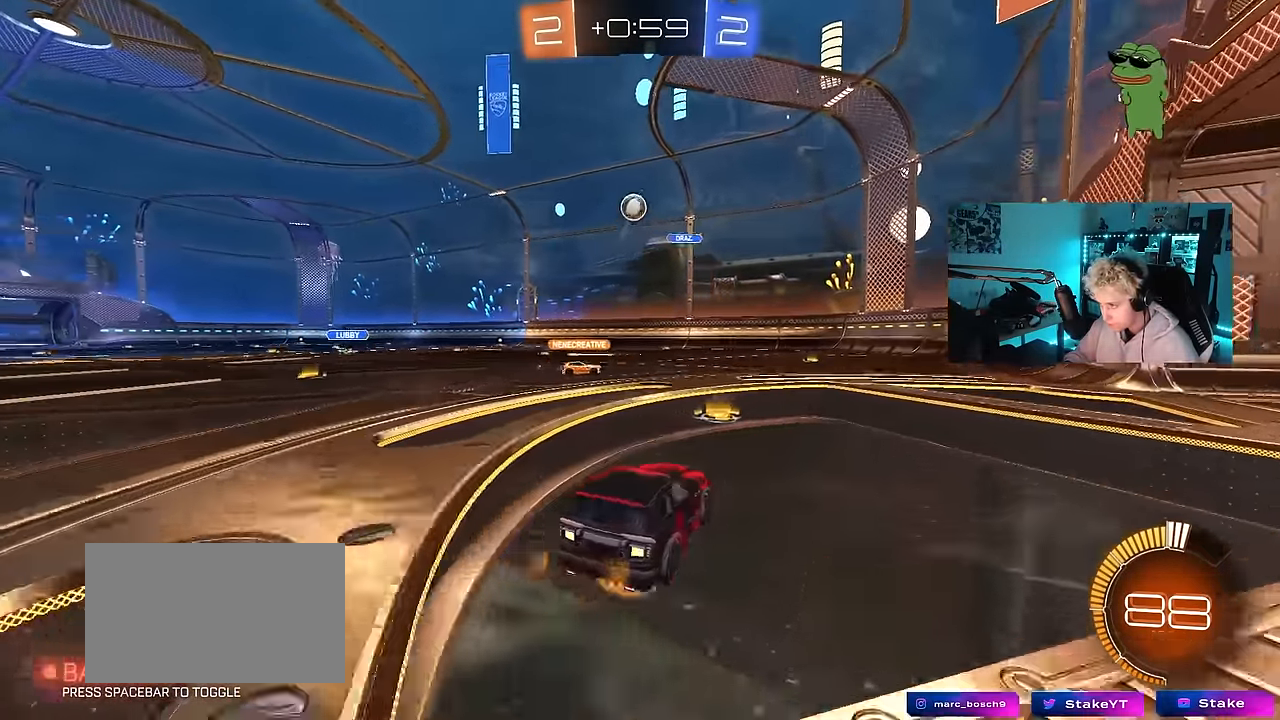
{"keys": ["a", "s", "shift"], "mouse": ["left", "right"], "mouse_move": "down-left", "events": [[100, "d", "down"], [233, "d", "up"], [233, "s", "up"], [283, "mouse_right", "up"], [333, "mouse_right", "down"], [383, "a", "down"], [383, "mouse_left", "down"], [383, "s", "down"], [383, "shift", "down"], [416, "s", "up"], [466, "s", "down"]]}
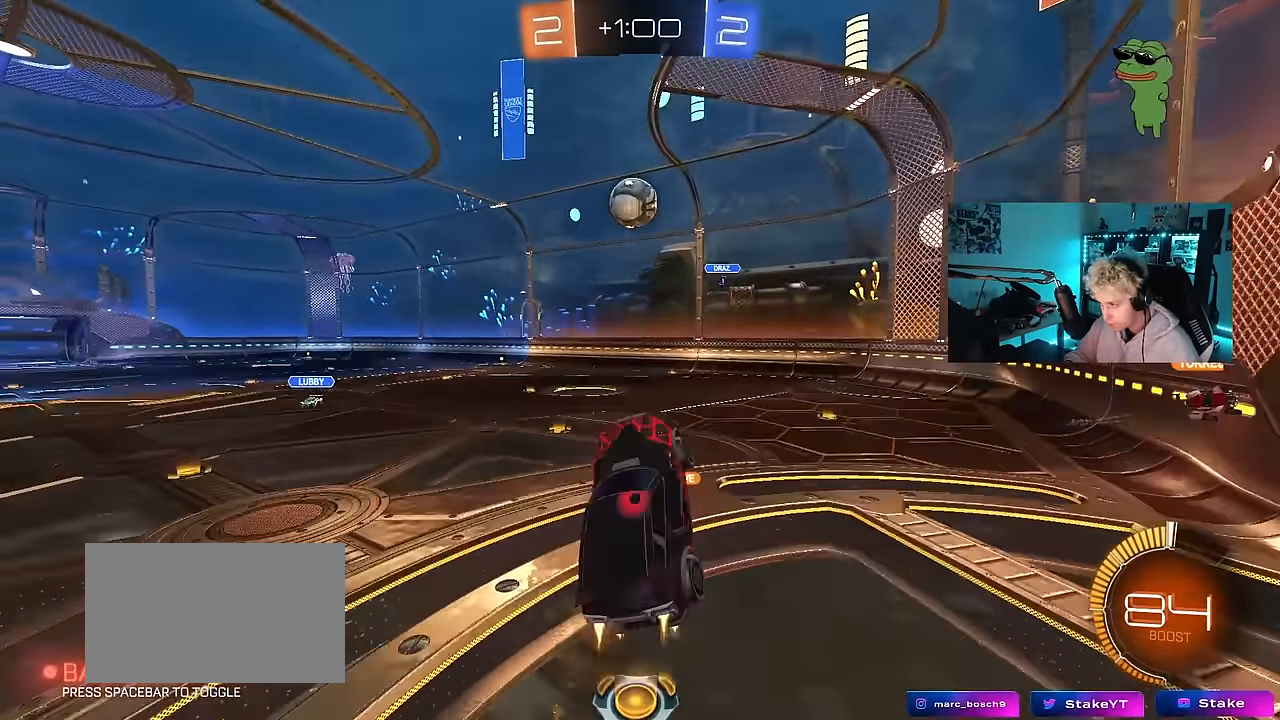
{"keys": ["a", "w"], "mouse": ["left"], "mouse_move": "right", "events": [[16, "mouse_right", "up"], [16, "shift", "up"], [66, "s", "up"], [200, "w", "down"], [250, "d", "down"], [483, "d", "up"]]}
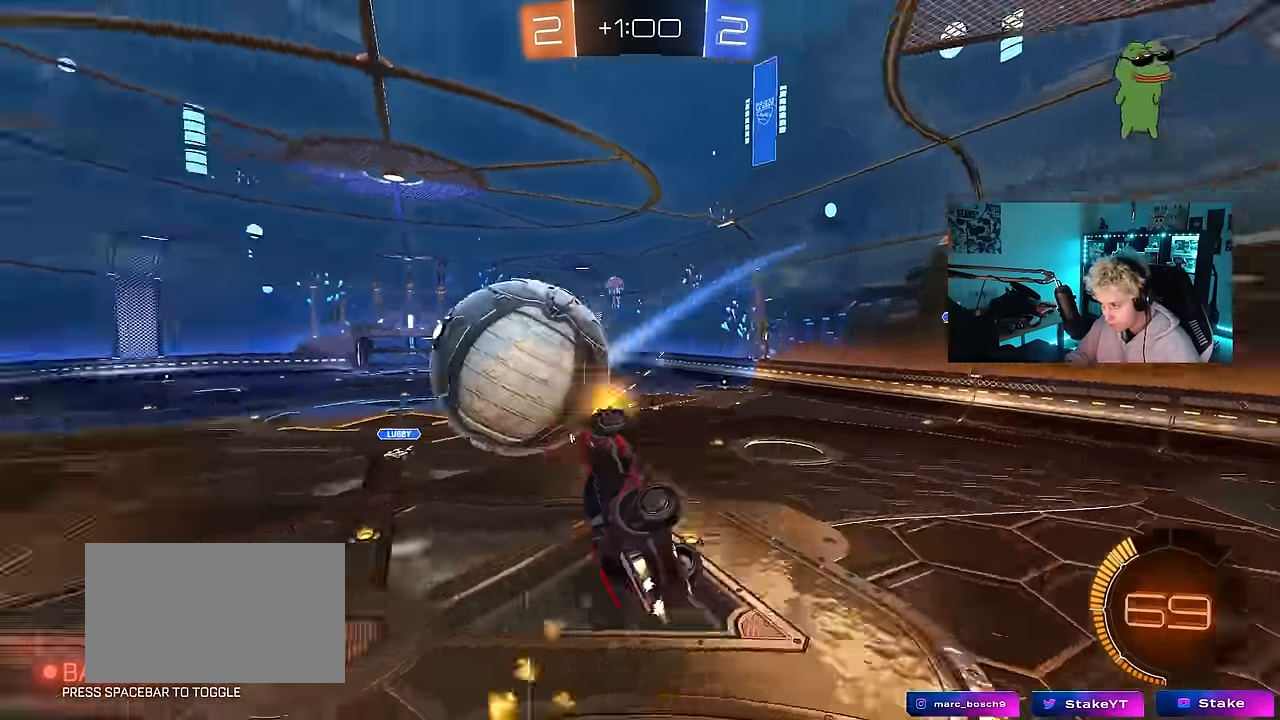
{"keys": ["d"], "mouse": [], "mouse_move": "up", "events": [[33, "shift", "down"], [116, "w", "up"], [166, "mouse_left", "up"], [216, "s", "down"], [216, "shift", "up"], [266, "a", "up"], [266, "d", "down"], [450, "s", "up"]]}
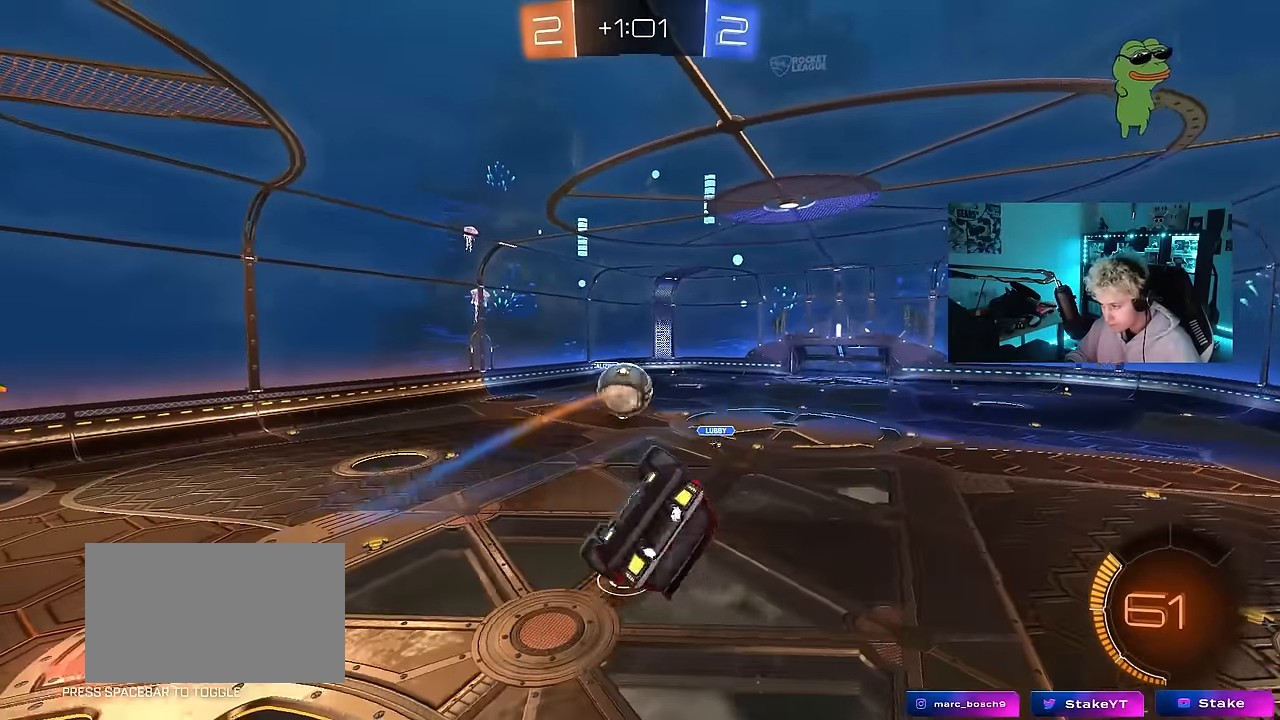
{"keys": ["d", "shift"], "mouse": ["left"], "mouse_move": "still", "events": [[50, "shift", "down"], [100, "w", "down"], [183, "mouse_left", "down"], [233, "w", "up"]]}
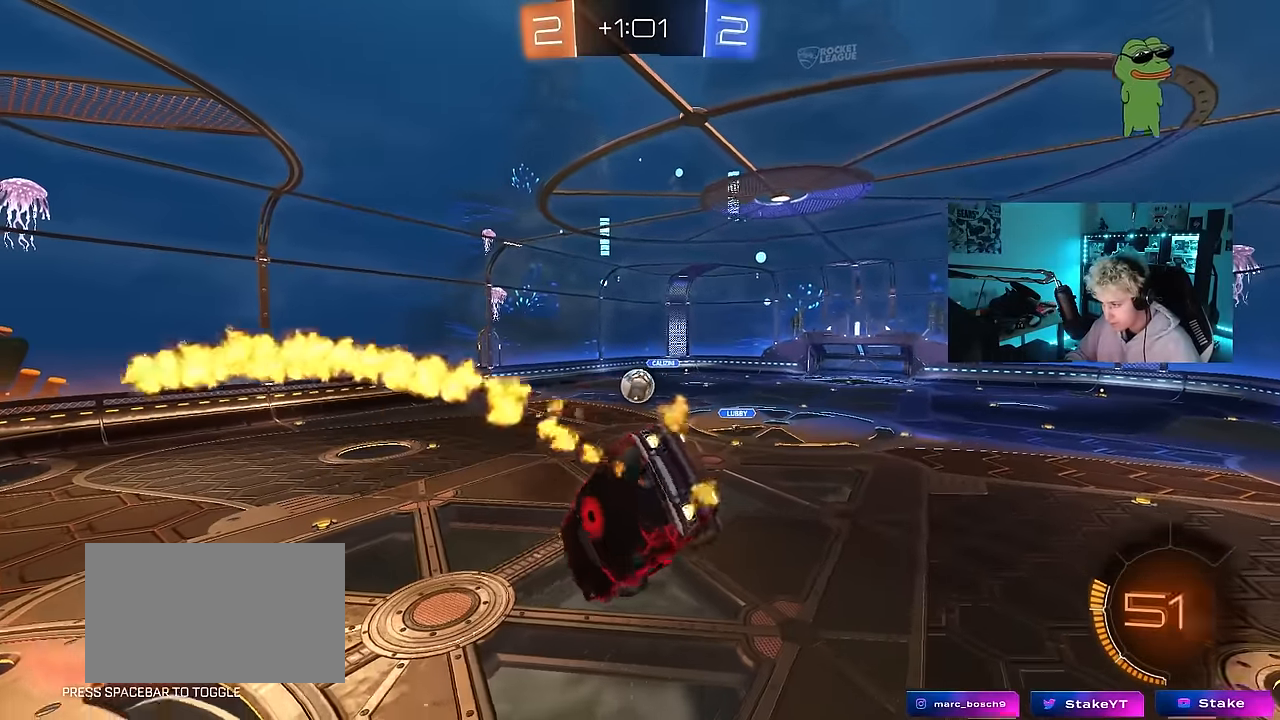
{"keys": [], "mouse": [], "mouse_move": "up", "events": [[66, "mouse_left", "up"], [200, "s", "down"], [200, "shift", "up"], [350, "s", "up"], [383, "d", "up"]]}
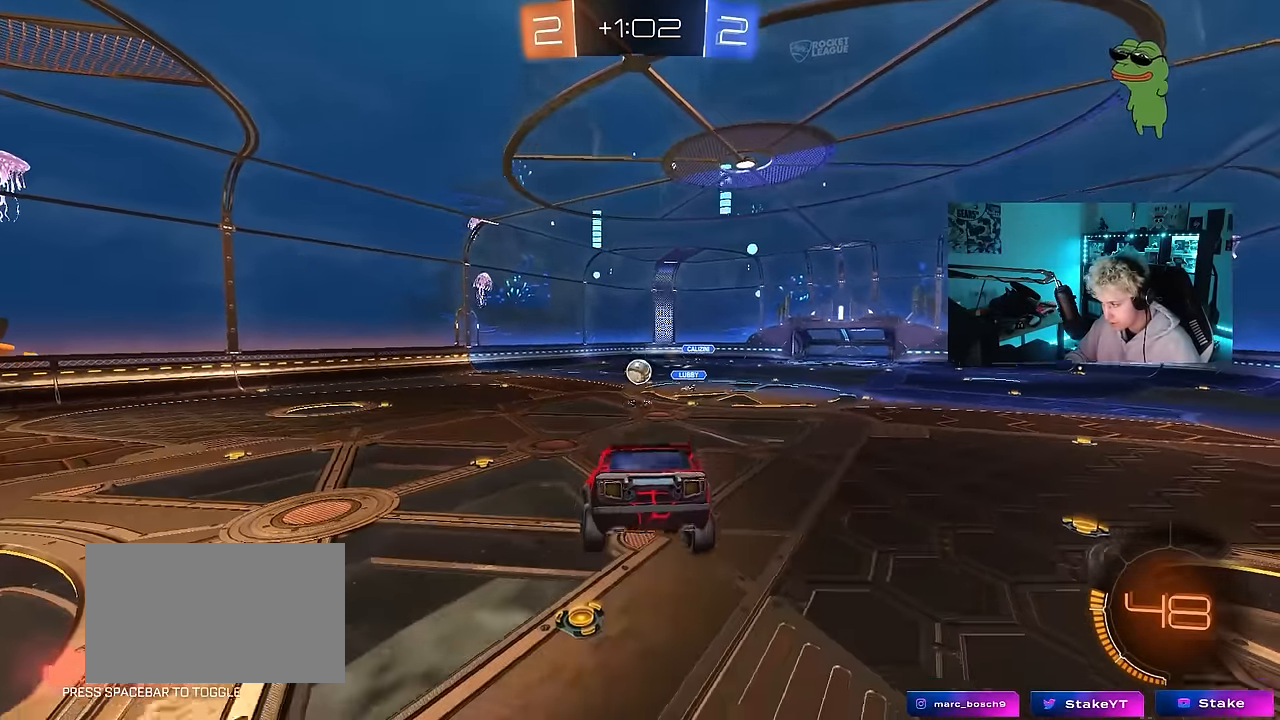
{"keys": ["a", "w"], "mouse": [], "mouse_move": "still", "events": [[33, "d", "down"], [116, "d", "up"], [366, "w", "down"], [400, "a", "down"]]}